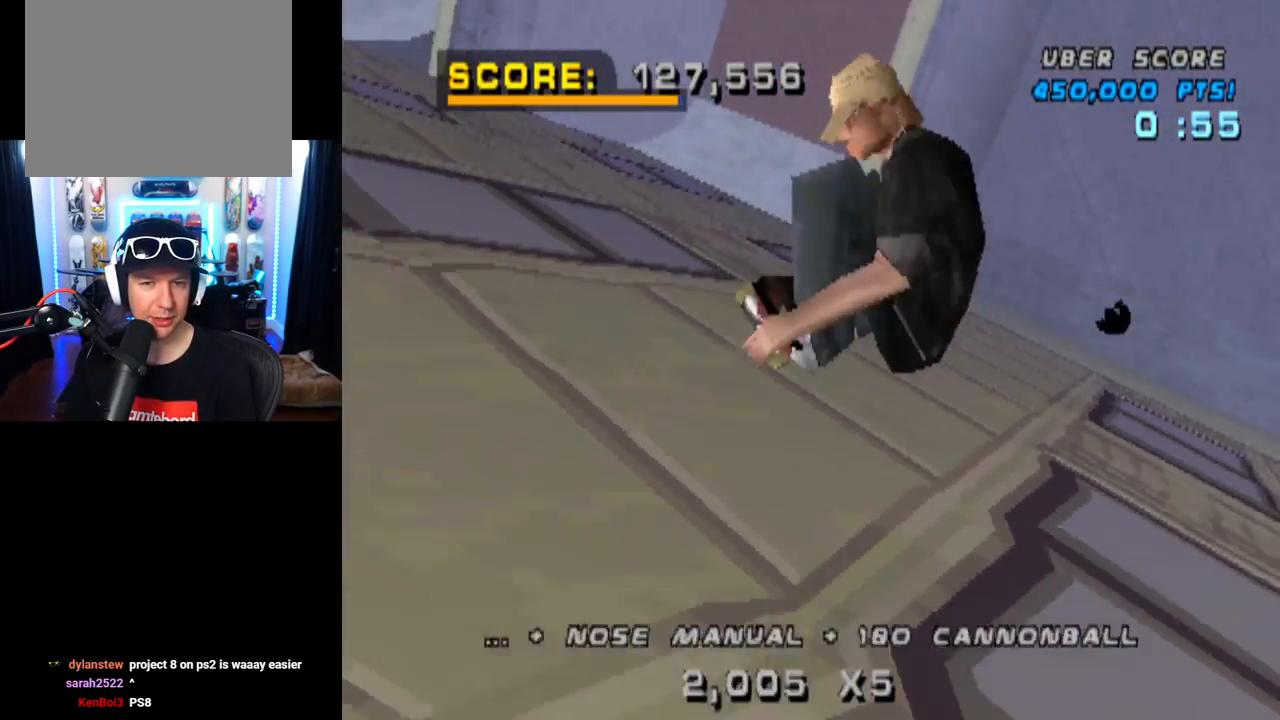
Gameplay with a controller (PlayStation layout); each line is a JSON object with the inputs held at the frame after it. "events" lists button and stick changes between this image and that frame as [ms after this image, input, new state], when the widget could be followed in between. Not read: L3 R1 R3.
{"buttons": ["CIRCLE", "DPAD_RIGHT"], "left_stick": "center", "right_stick": "center", "events": []}
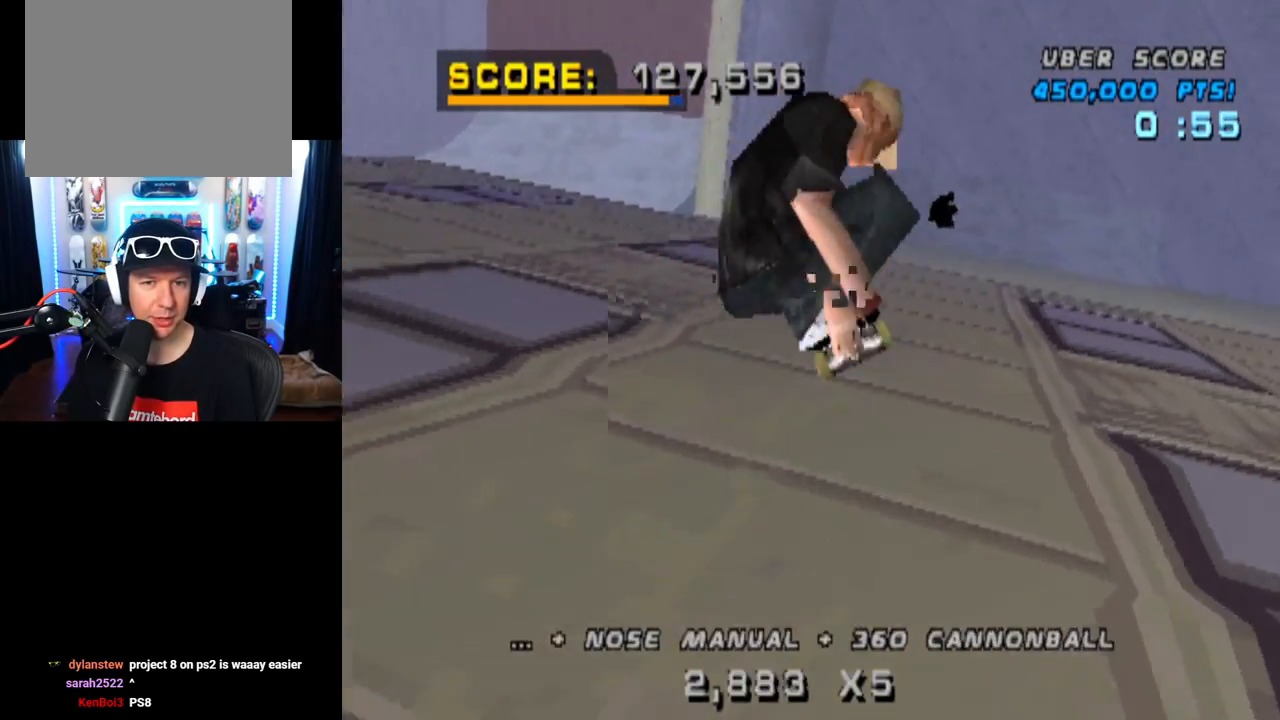
{"buttons": [], "left_stick": "center", "right_stick": "center", "events": [[501, "CIRCLE", "up"], [501, "DPAD_RIGHT", "up"]]}
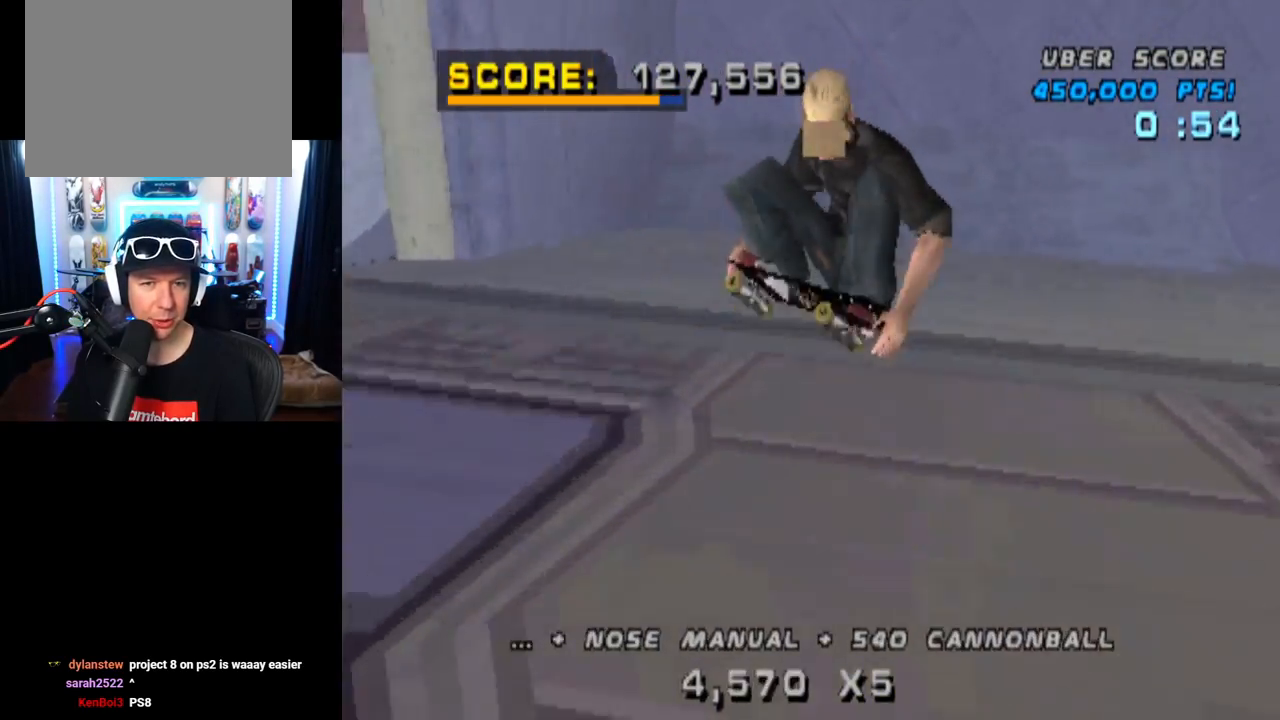
{"buttons": ["CROSS", "DPAD_UP", "DPAD_LEFT"], "left_stick": "center", "right_stick": "center", "events": [[83, "CROSS", "down"], [150, "R2", "down"], [333, "R2", "up"], [500, "DPAD_LEFT", "down"], [500, "DPAD_UP", "down"]]}
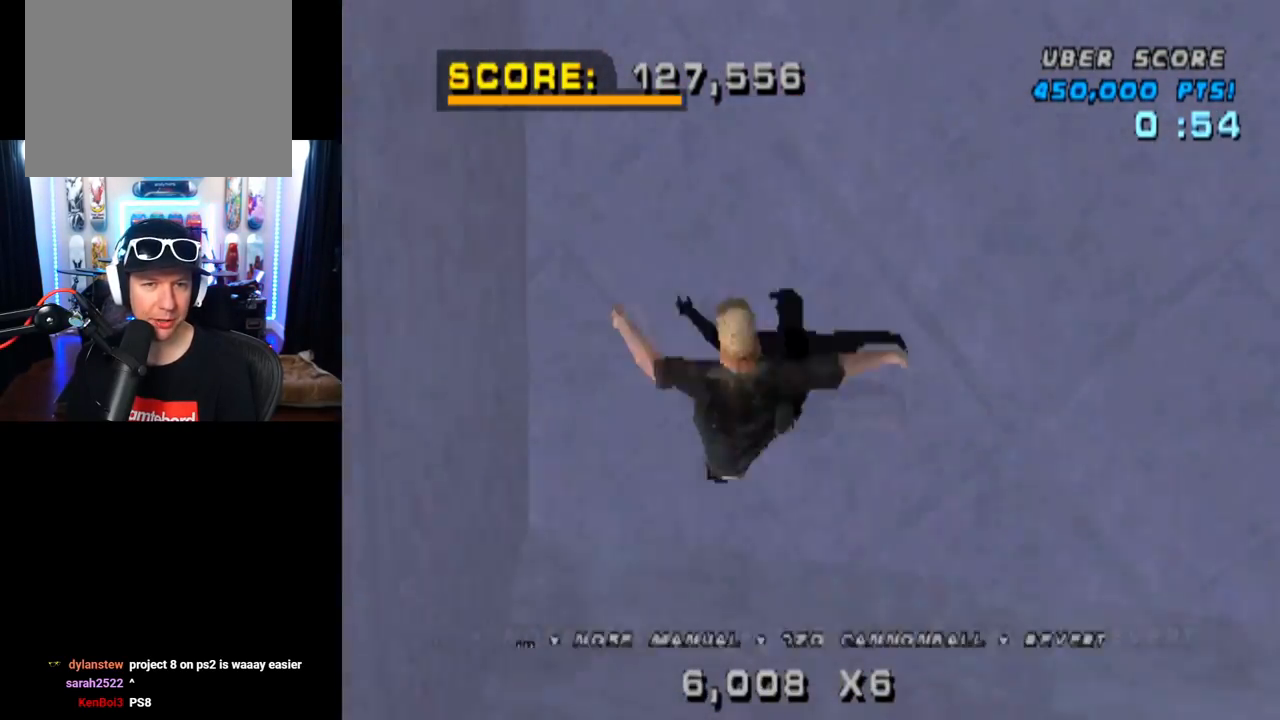
{"buttons": ["TRIANGLE", "DPAD_UP"], "left_stick": "center", "right_stick": "center", "events": [[134, "DPAD_LEFT", "up"], [167, "DPAD_UP", "up"], [184, "CROSS", "up"], [184, "TRIANGLE", "down"], [200, "DPAD_UP", "down"], [334, "CROSS", "down"], [334, "DPAD_UP", "up"], [367, "DPAD_UP", "down"], [434, "CROSS", "up"]]}
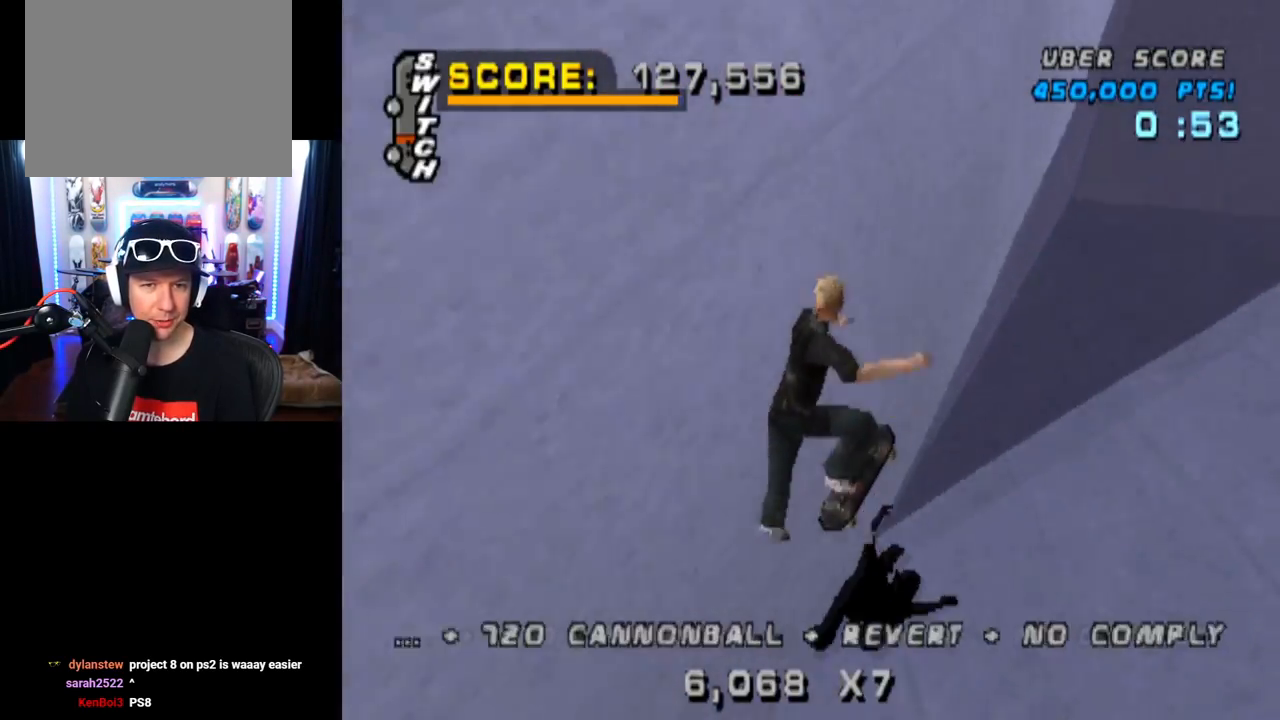
{"buttons": ["CROSS", "DPAD_UP"], "left_stick": "center", "right_stick": "center", "events": [[133, "CROSS", "down"], [133, "DPAD_UP", "up"], [216, "TRIANGLE", "up"], [300, "DPAD_DOWN", "down"], [400, "DPAD_DOWN", "up"], [400, "DPAD_RIGHT", "down"], [417, "DPAD_RIGHT", "up"], [433, "DPAD_UP", "down"]]}
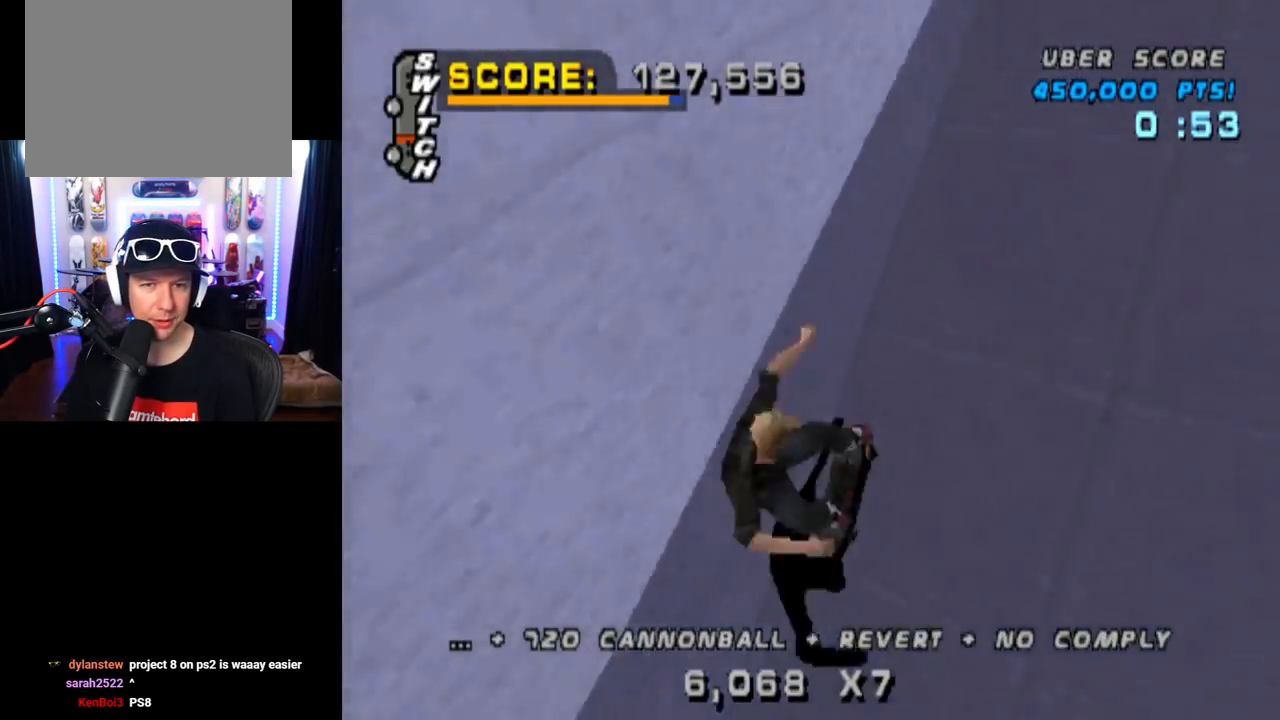
{"buttons": ["CROSS", "TRIANGLE"], "left_stick": "center", "right_stick": "center", "events": [[100, "DPAD_UP", "up"], [117, "DPAD_LEFT", "down"], [150, "CROSS", "up"], [167, "TRIANGLE", "down"], [317, "DPAD_LEFT", "up"], [484, "CROSS", "down"]]}
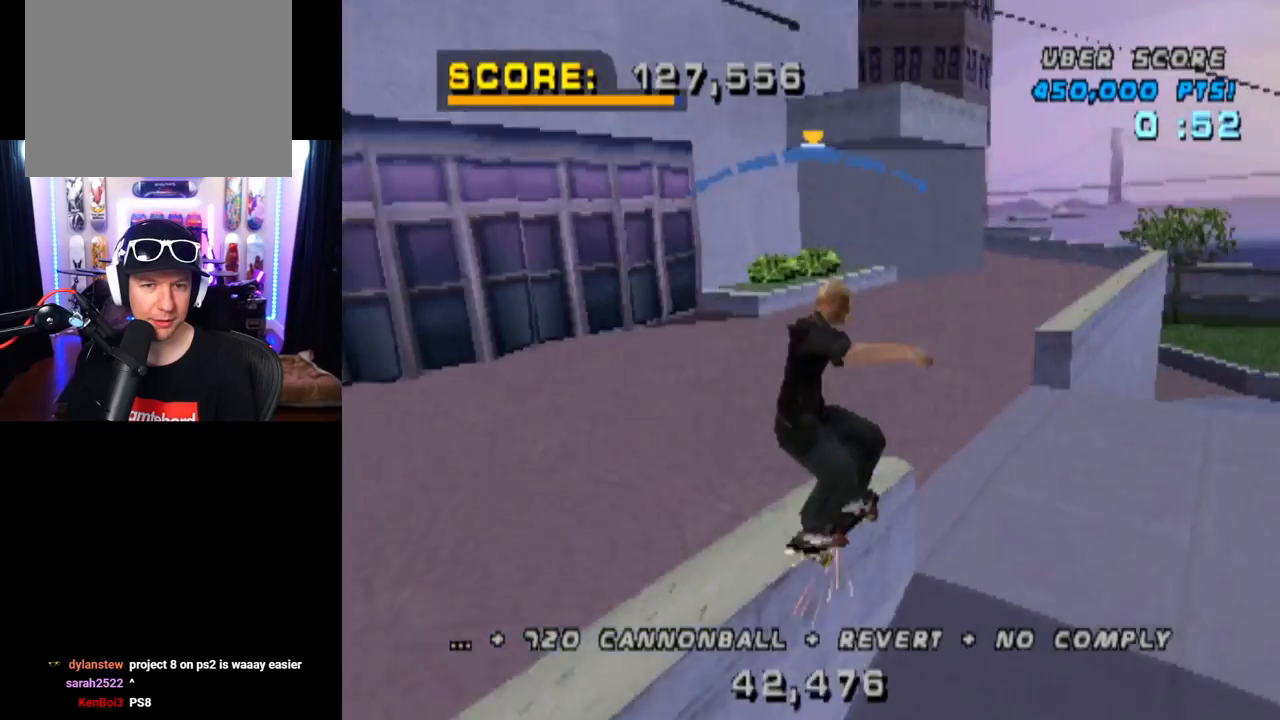
{"buttons": ["CROSS", "TRIANGLE"], "left_stick": "center", "right_stick": "center", "events": [[116, "CROSS", "up"], [233, "CROSS", "down"]]}
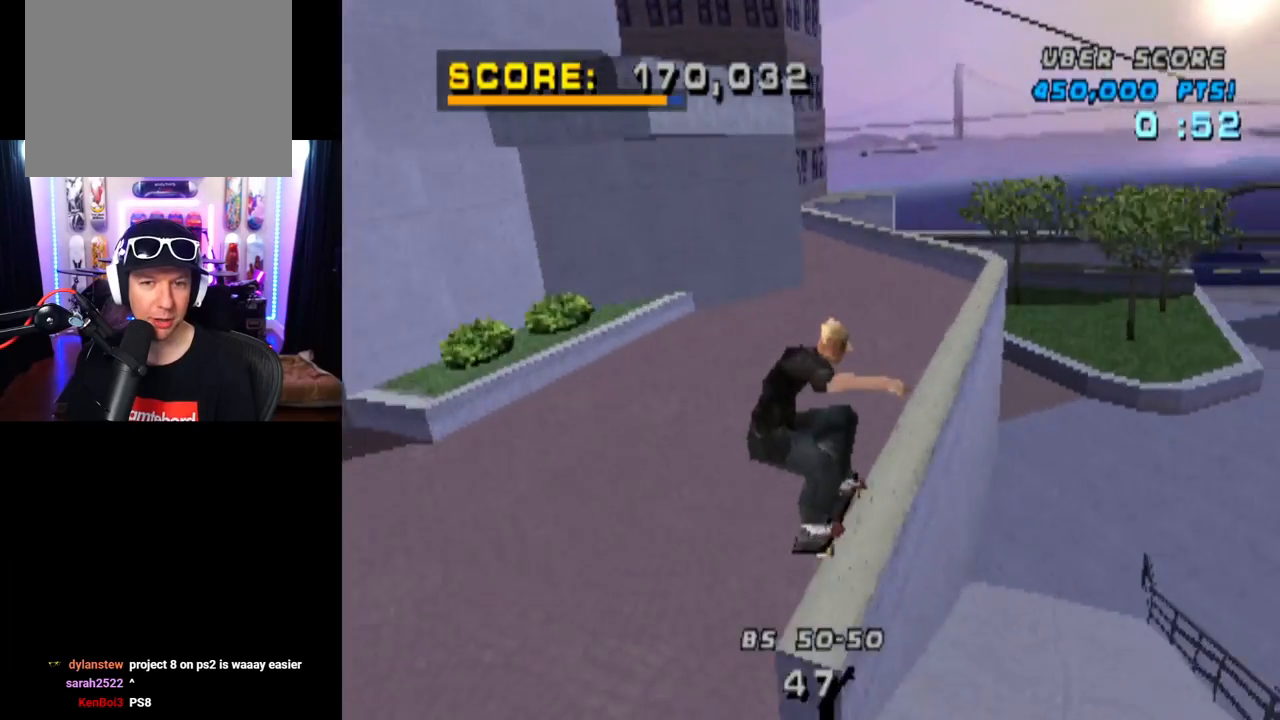
{"buttons": ["CROSS", "TRIANGLE"], "left_stick": "center", "right_stick": "center", "events": []}
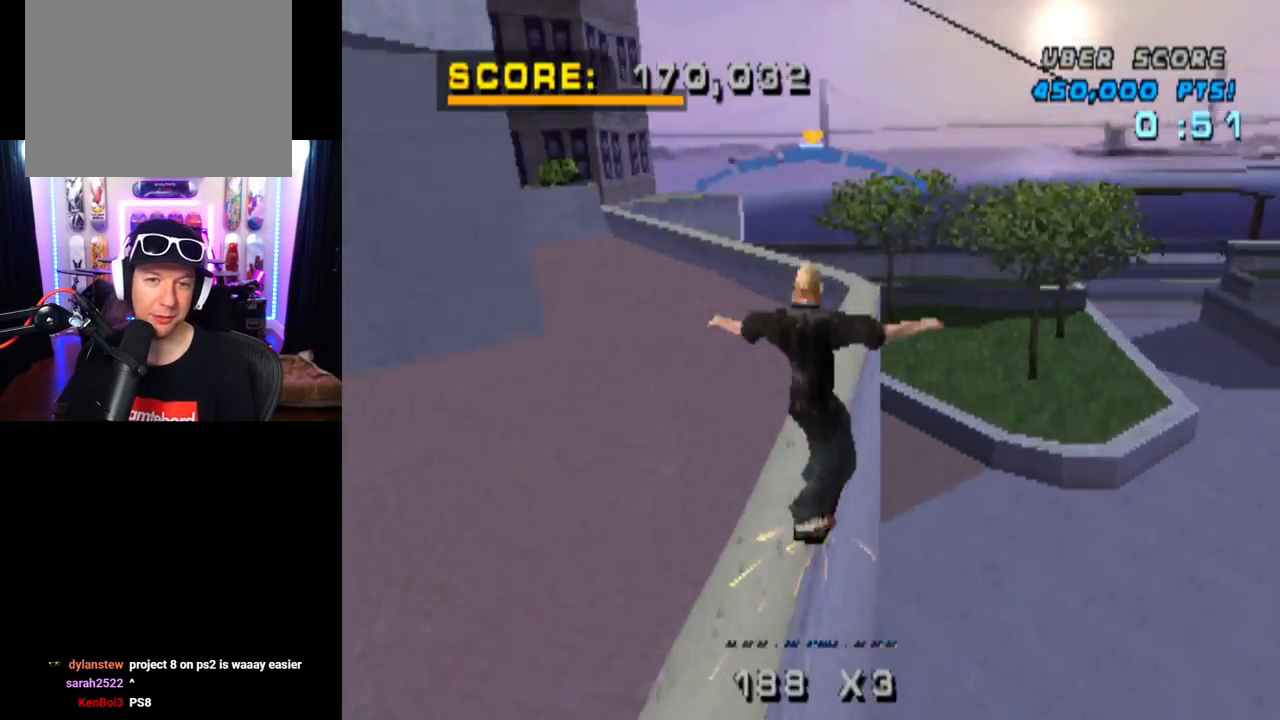
{"buttons": ["CROSS", "DPAD_DOWN", "DPAD_LEFT"], "left_stick": "center", "right_stick": "center", "events": [[317, "DPAD_RIGHT", "down"], [417, "DPAD_RIGHT", "up"], [433, "TRIANGLE", "up"], [450, "DPAD_LEFT", "down"], [467, "DPAD_DOWN", "down"]]}
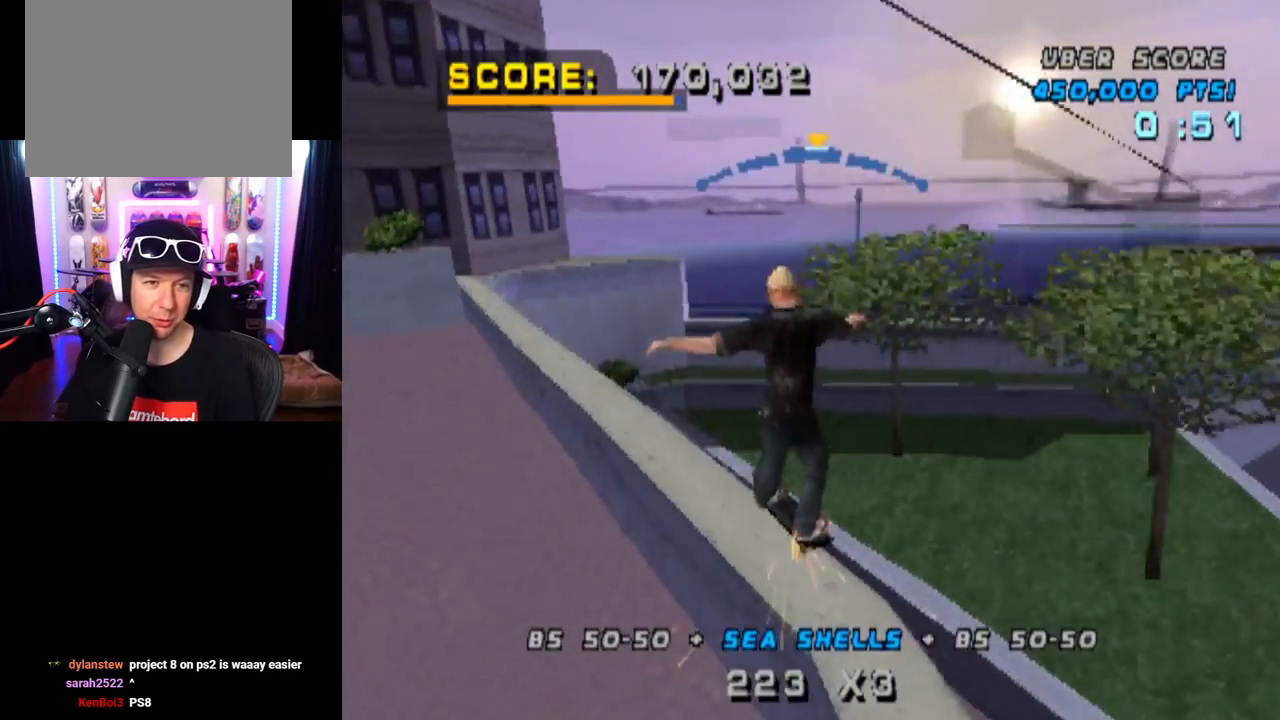
{"buttons": ["CROSS", "DPAD_DOWN"], "left_stick": "center", "right_stick": "center", "events": [[17, "SQUARE", "down"], [50, "CROSS", "up"], [67, "L1", "down"], [167, "SQUARE", "up"], [267, "CROSS", "down"], [334, "DPAD_DOWN", "up"], [367, "DPAD_LEFT", "up"], [467, "DPAD_DOWN", "down"], [484, "L1", "up"]]}
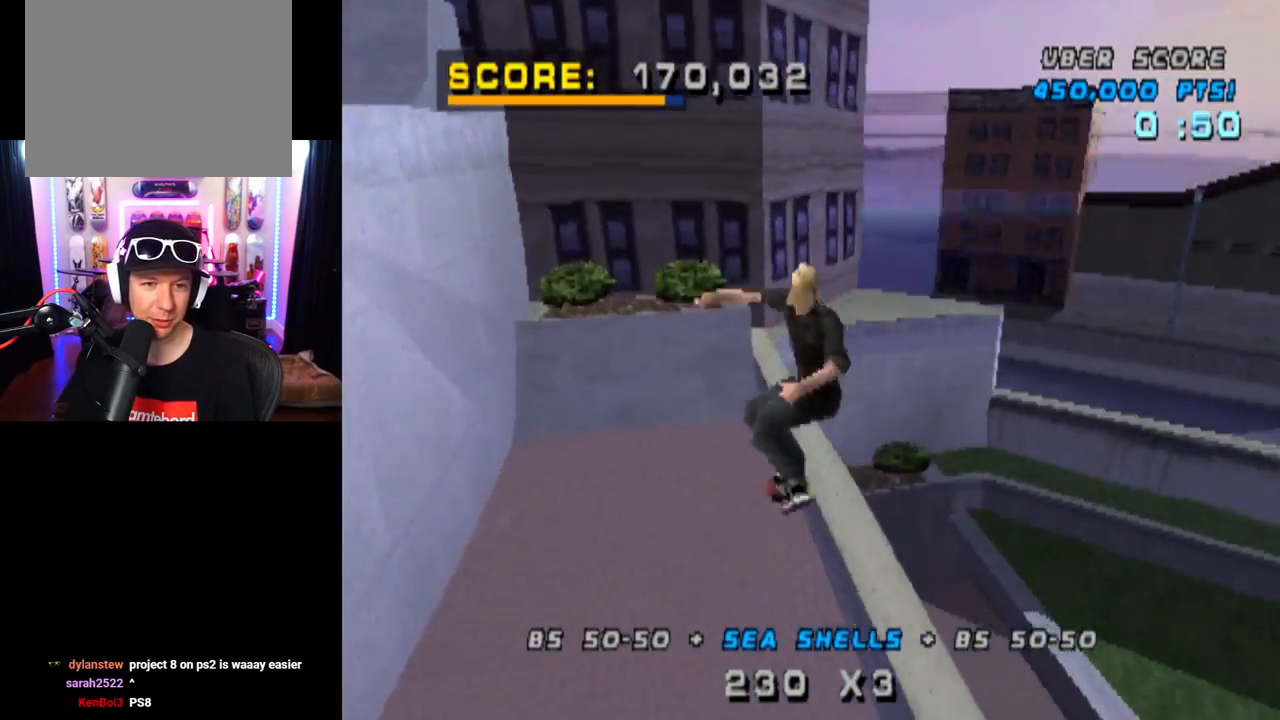
{"buttons": ["CROSS"], "left_stick": "center", "right_stick": "center", "events": [[66, "DPAD_DOWN", "up"], [150, "DPAD_UP", "down"], [250, "DPAD_UP", "up"], [300, "DPAD_DOWN", "down"], [467, "DPAD_DOWN", "up"]]}
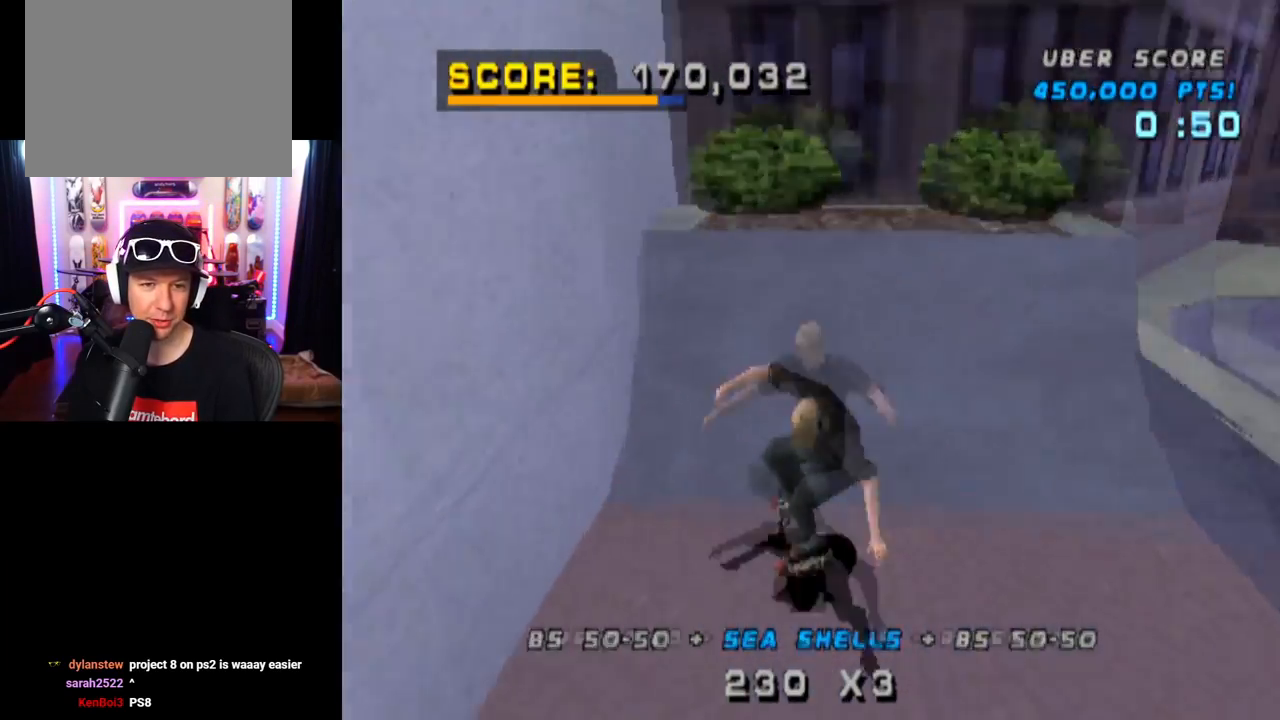
{"buttons": ["CIRCLE", "DPAD_RIGHT"], "left_stick": "center", "right_stick": "center", "events": [[17, "DPAD_UP", "down"], [50, "DPAD_RIGHT", "down"], [117, "DPAD_UP", "up"], [250, "CROSS", "up"], [300, "CIRCLE", "down"]]}
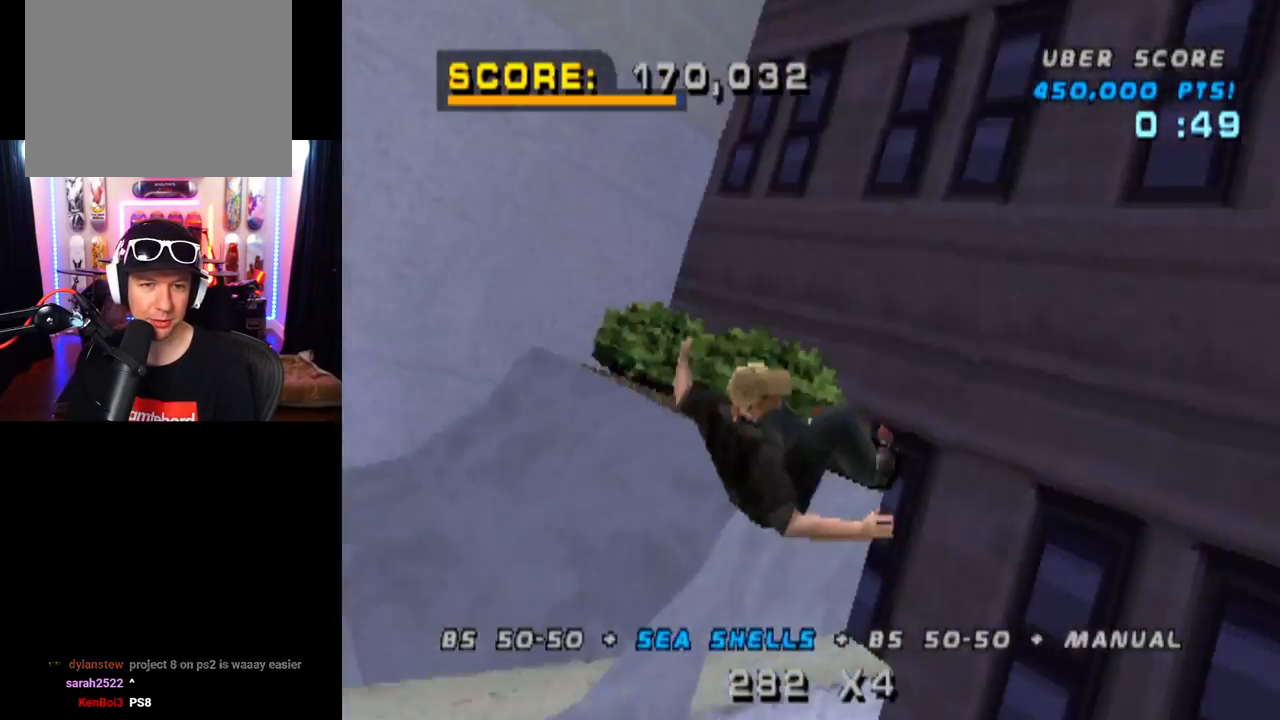
{"buttons": ["CIRCLE", "DPAD_RIGHT"], "left_stick": "center", "right_stick": "center", "events": []}
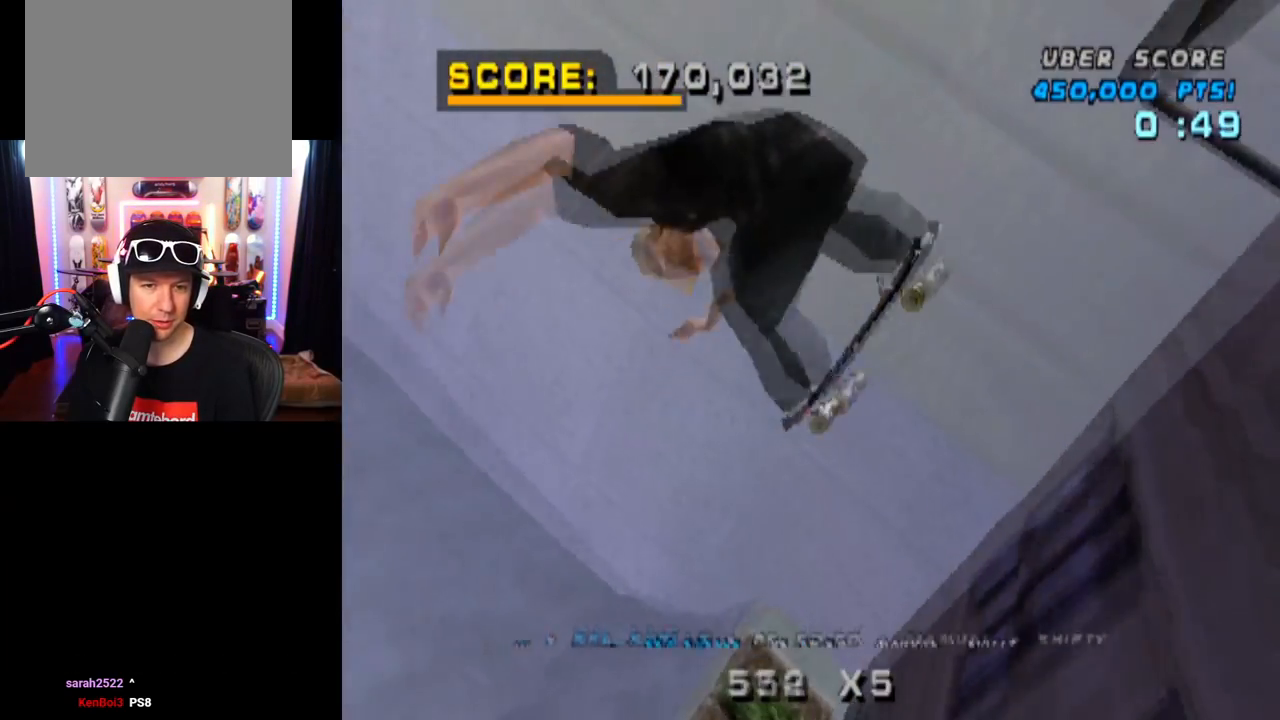
{"buttons": ["CROSS"], "left_stick": "center", "right_stick": "center", "events": [[217, "CIRCLE", "up"], [250, "DPAD_RIGHT", "up"], [317, "CROSS", "down"]]}
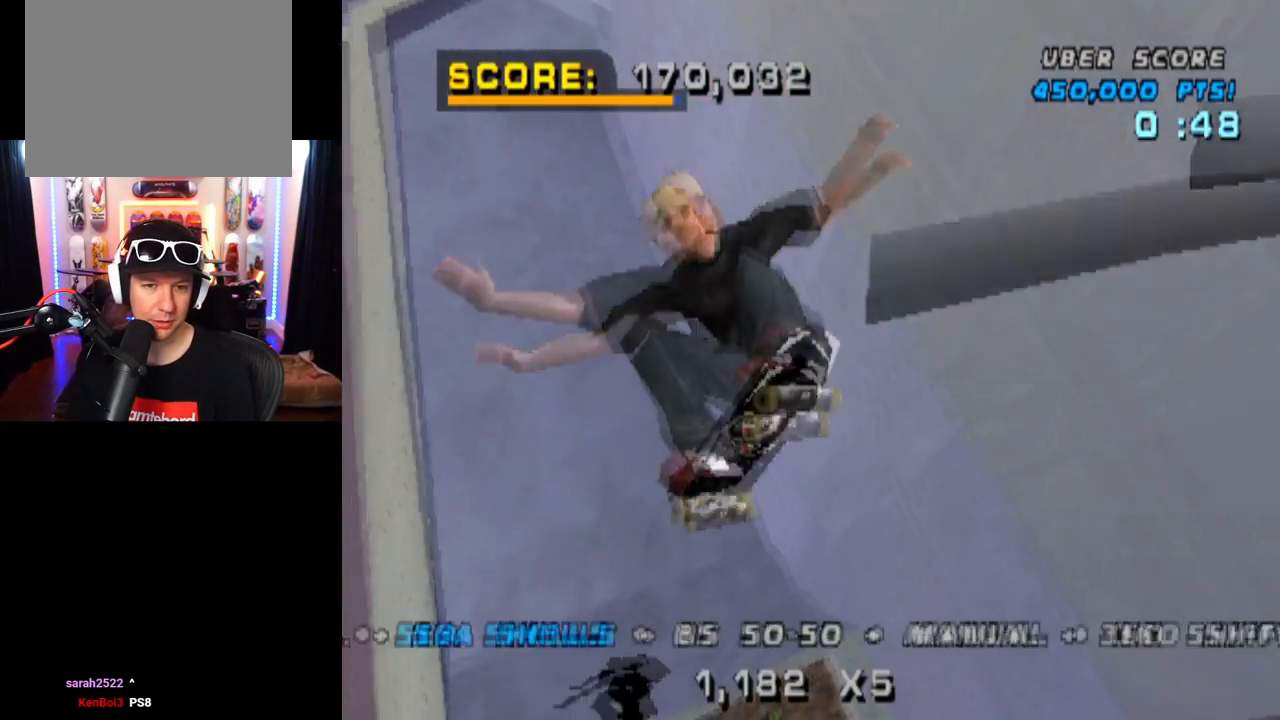
{"buttons": ["CROSS", "R2", "DPAD_LEFT"], "left_stick": "center", "right_stick": "center", "events": [[383, "R2", "down"], [500, "DPAD_LEFT", "down"]]}
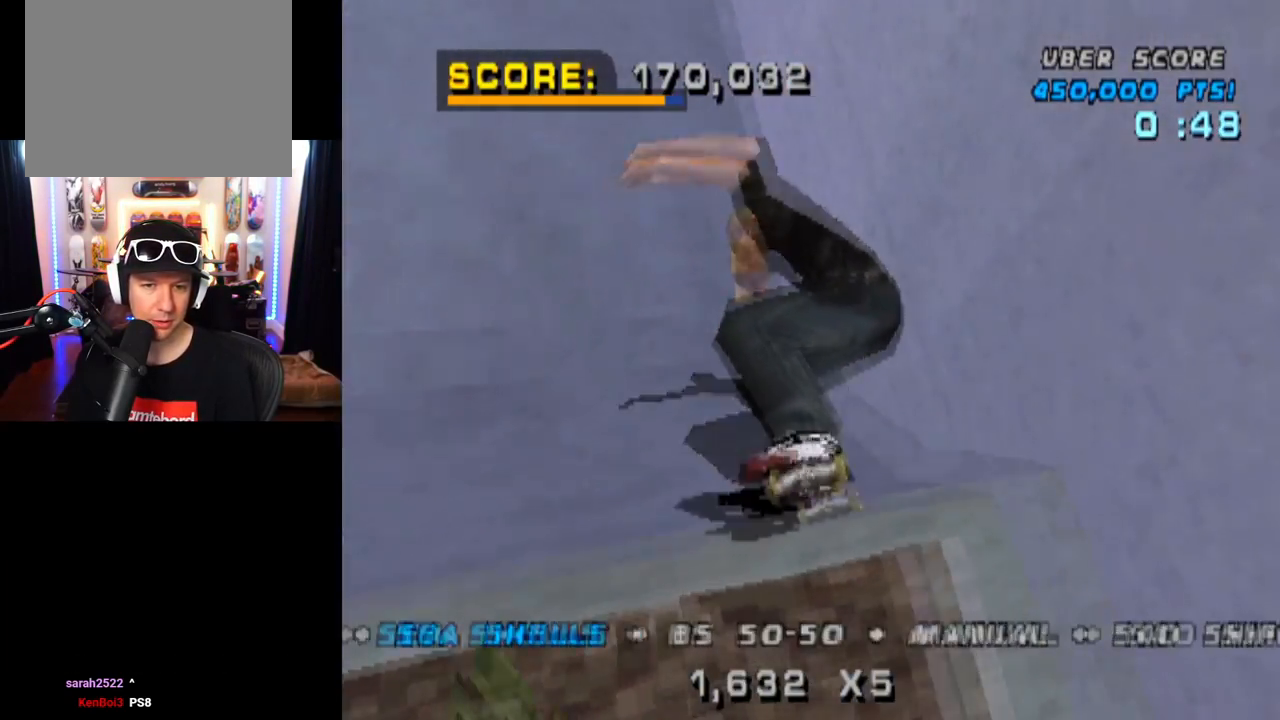
{"buttons": ["CROSS", "DPAD_UP"], "left_stick": "center", "right_stick": "center", "events": [[84, "R2", "up"], [167, "DPAD_LEFT", "up"], [250, "DPAD_DOWN", "down"], [350, "DPAD_DOWN", "up"], [401, "DPAD_UP", "down"]]}
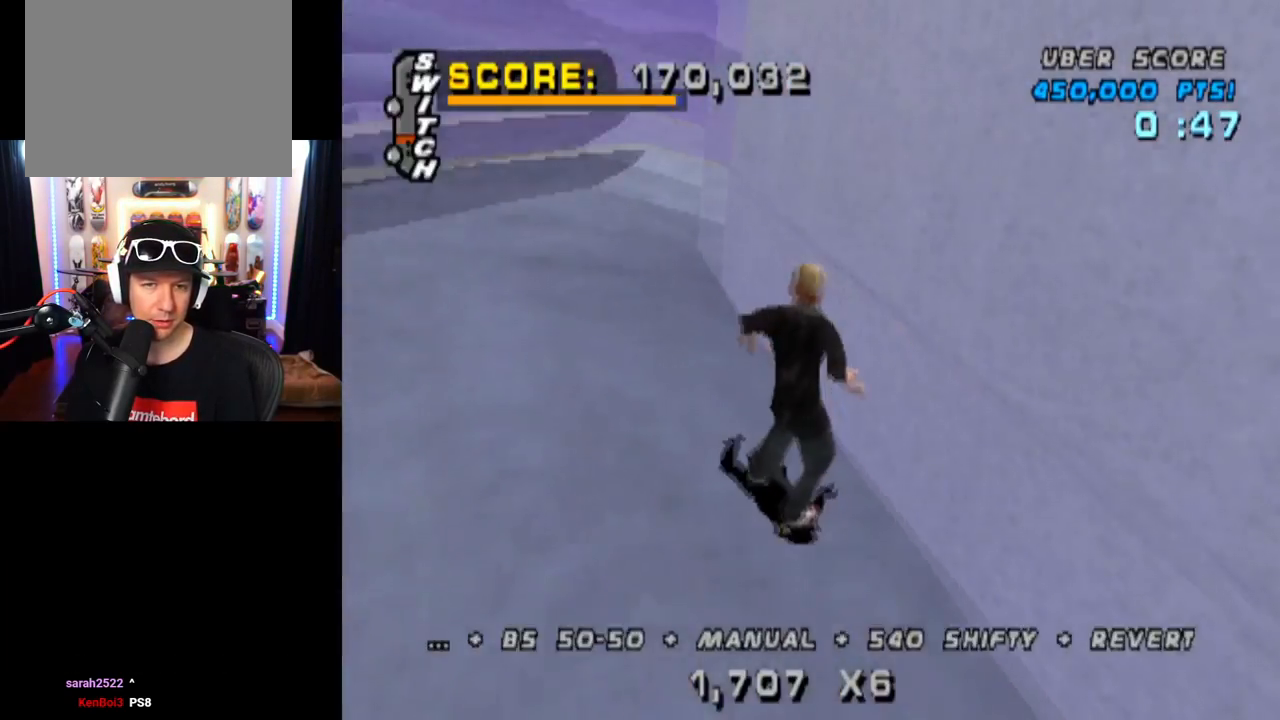
{"buttons": ["CROSS", "DPAD_RIGHT"], "left_stick": "center", "right_stick": "center", "events": [[50, "DPAD_RIGHT", "down"], [50, "DPAD_UP", "up"], [450, "DPAD_RIGHT", "up"], [500, "DPAD_RIGHT", "down"]]}
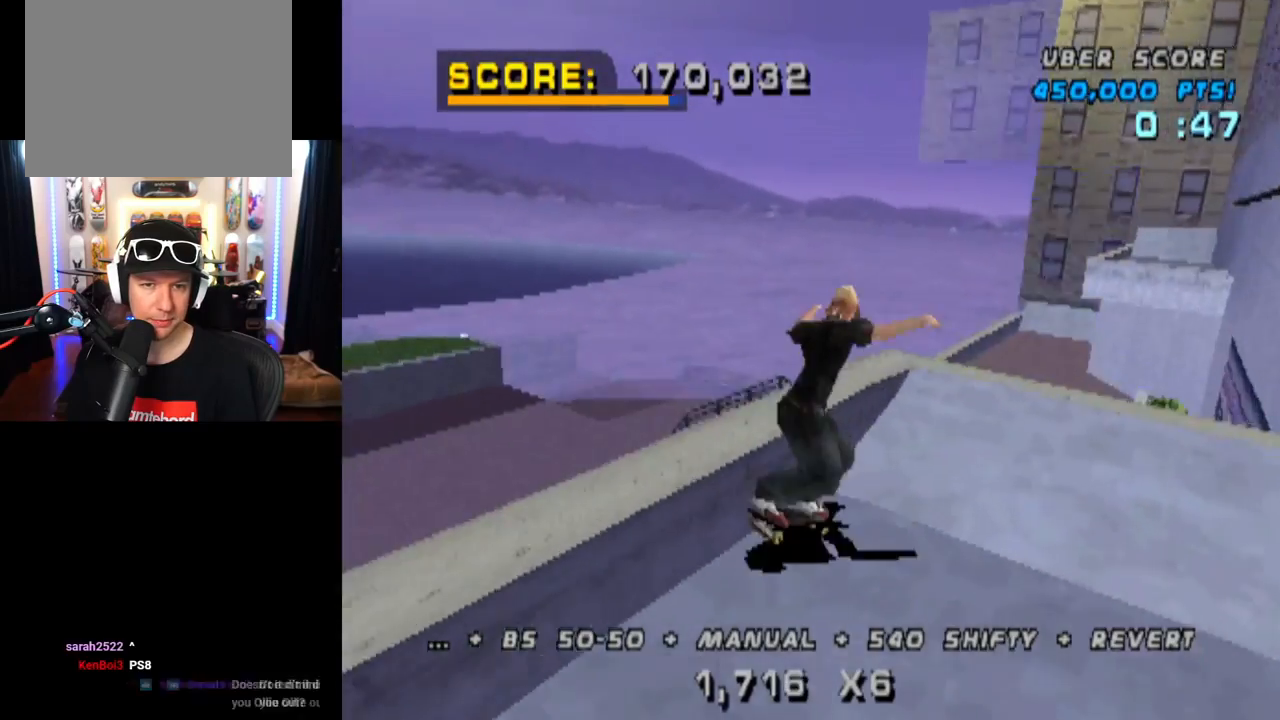
{"buttons": ["CIRCLE", "DPAD_RIGHT"], "left_stick": "center", "right_stick": "center", "events": [[100, "CIRCLE", "down"], [167, "CROSS", "up"]]}
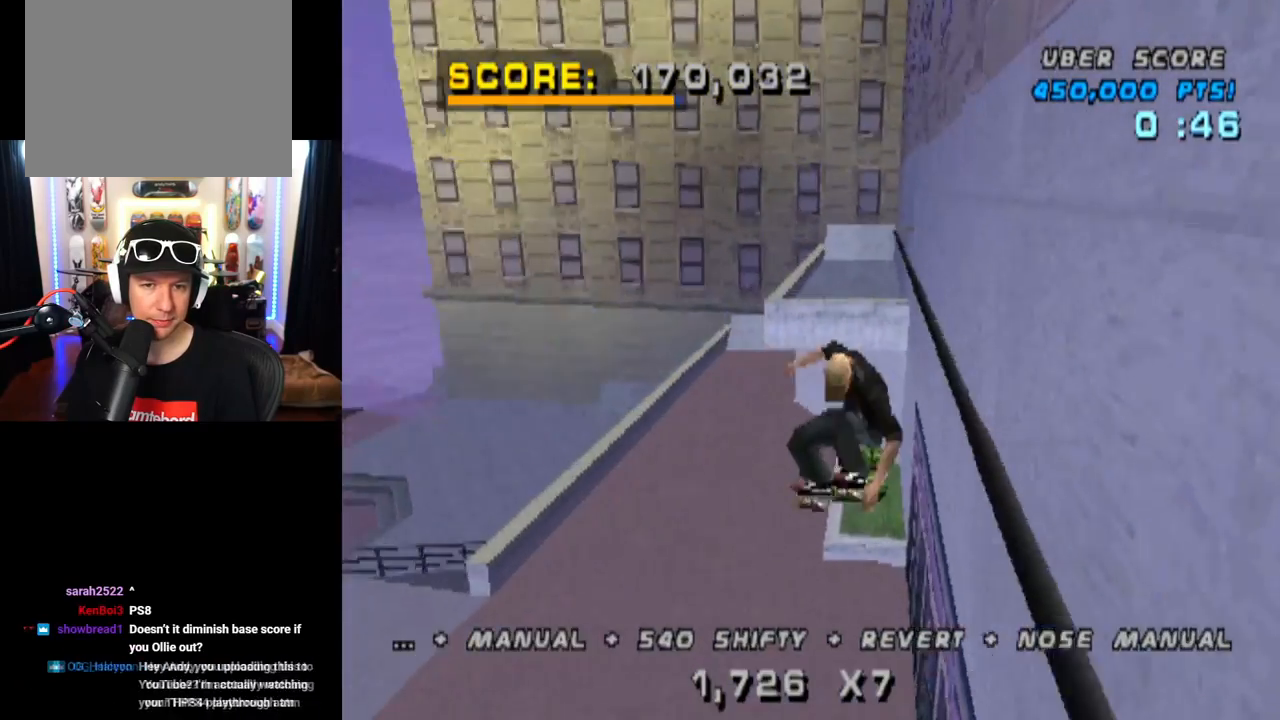
{"buttons": ["TRIANGLE"], "left_stick": "center", "right_stick": "center", "events": [[83, "DPAD_RIGHT", "up"], [100, "CIRCLE", "up"], [166, "TRIANGLE", "down"], [367, "CROSS", "down"], [367, "DPAD_UP", "down"], [467, "CROSS", "up"], [483, "DPAD_UP", "up"]]}
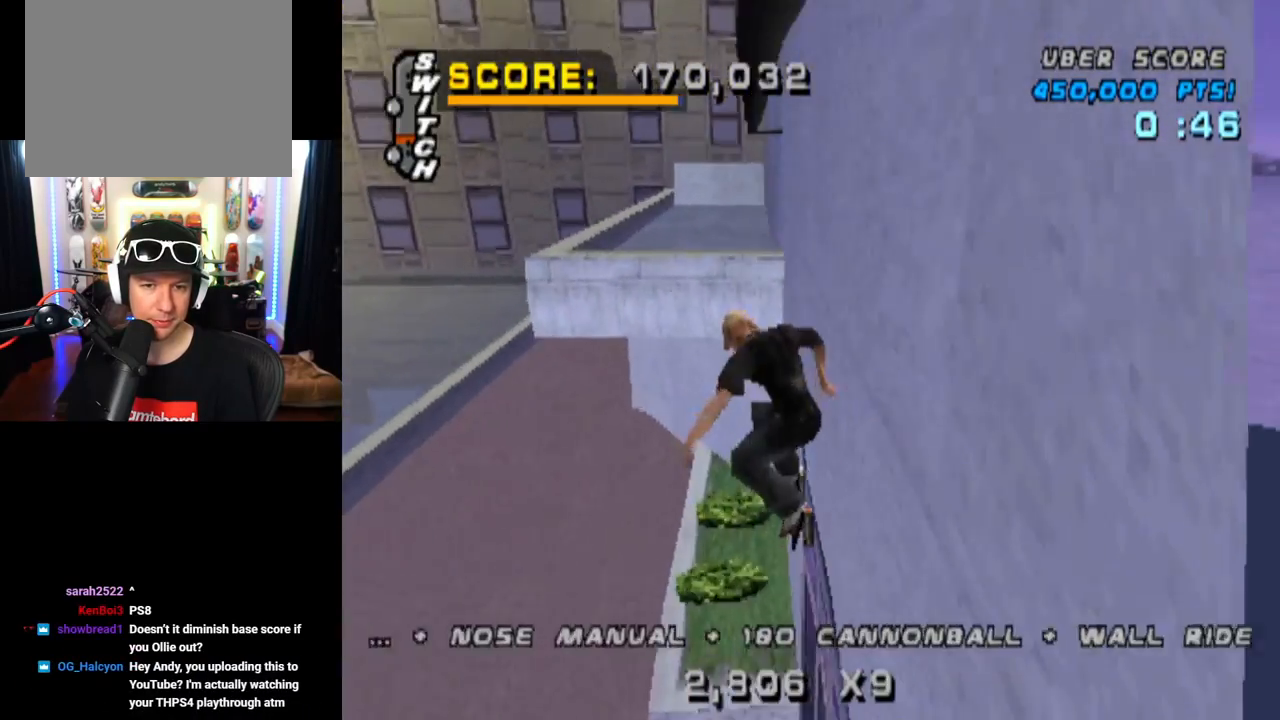
{"buttons": ["CROSS", "DPAD_DOWN"], "left_stick": "center", "right_stick": "center", "events": [[67, "CROSS", "down"], [117, "DPAD_UP", "down"], [250, "DPAD_UP", "up"], [451, "TRIANGLE", "up"], [501, "DPAD_DOWN", "down"]]}
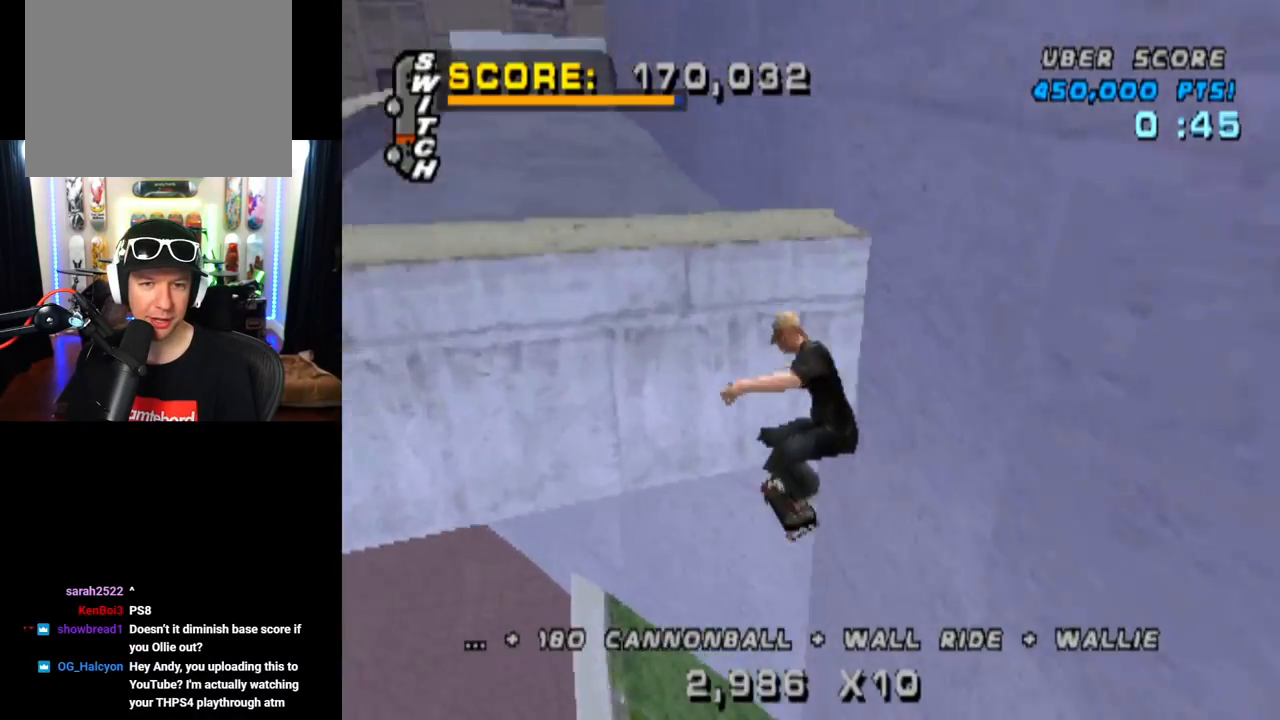
{"buttons": ["CROSS"], "left_stick": "center", "right_stick": "center", "events": [[116, "DPAD_DOWN", "up"]]}
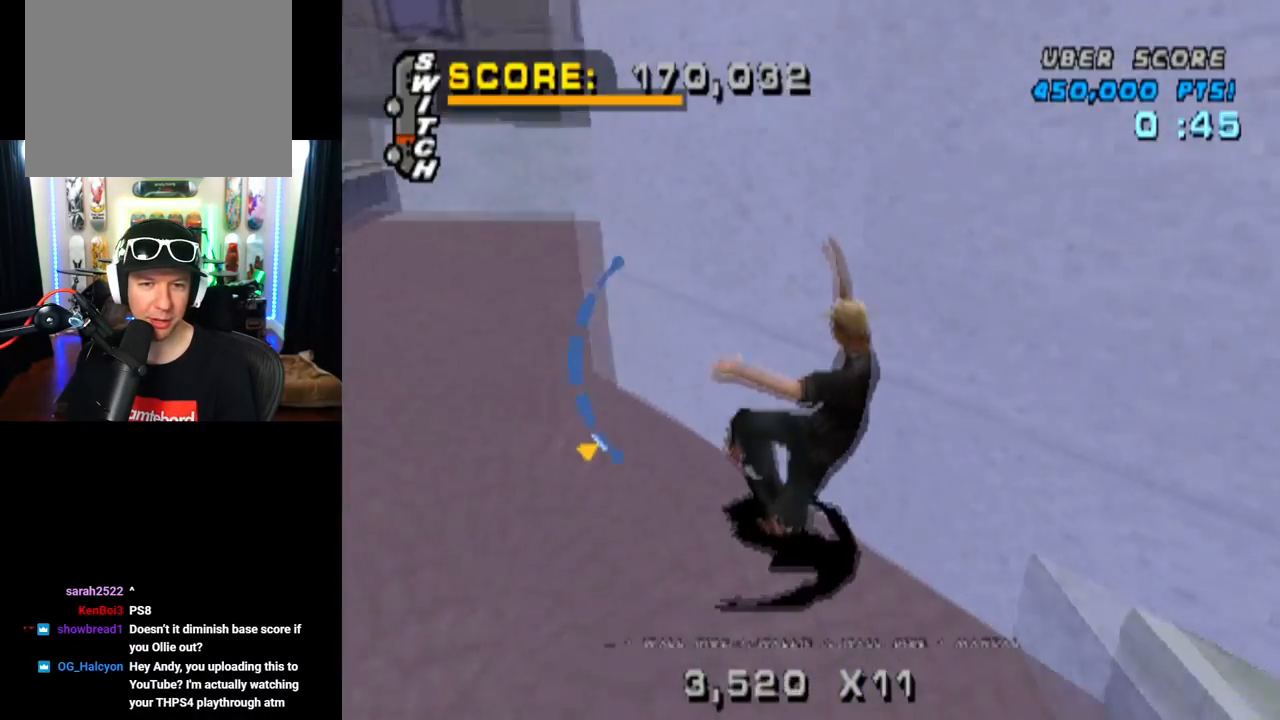
{"buttons": ["CROSS", "DPAD_UP"], "left_stick": "center", "right_stick": "center", "events": [[267, "DPAD_RIGHT", "down"], [384, "DPAD_UP", "down"], [434, "DPAD_RIGHT", "up"]]}
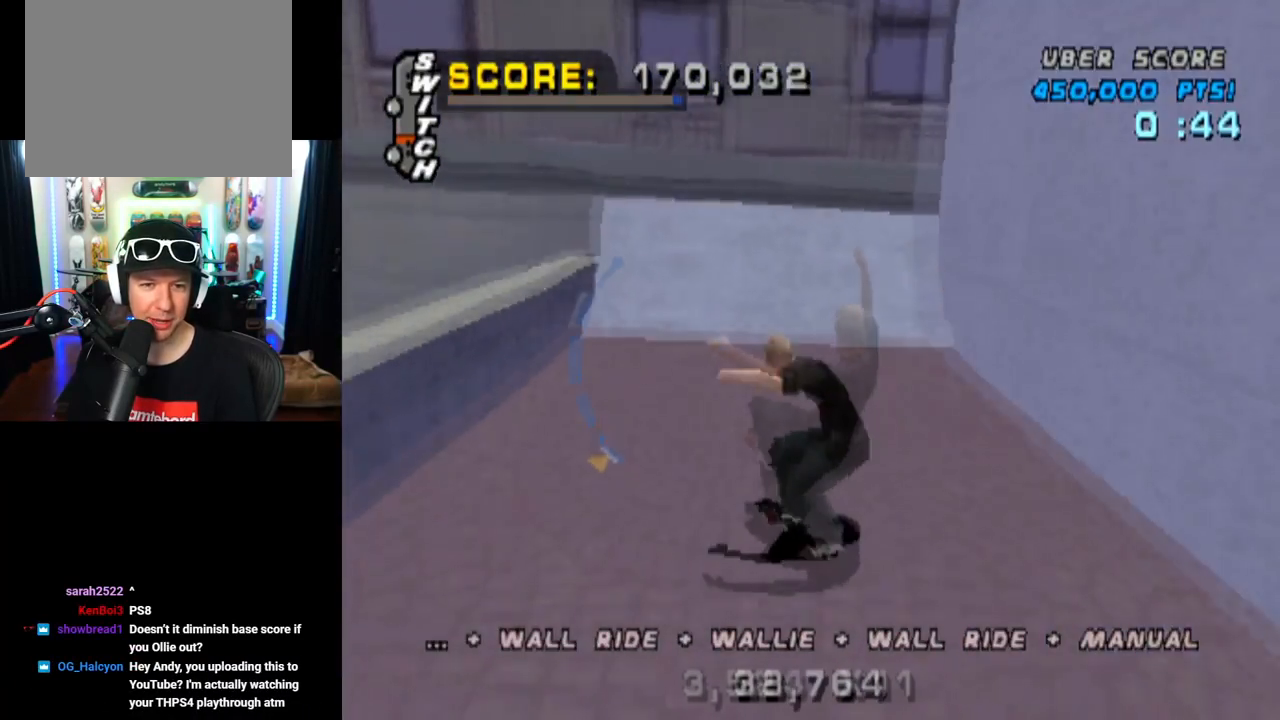
{"buttons": ["CROSS"], "left_stick": "center", "right_stick": "center", "events": [[83, "DPAD_RIGHT", "down"], [150, "DPAD_UP", "up"], [317, "DPAD_RIGHT", "up"]]}
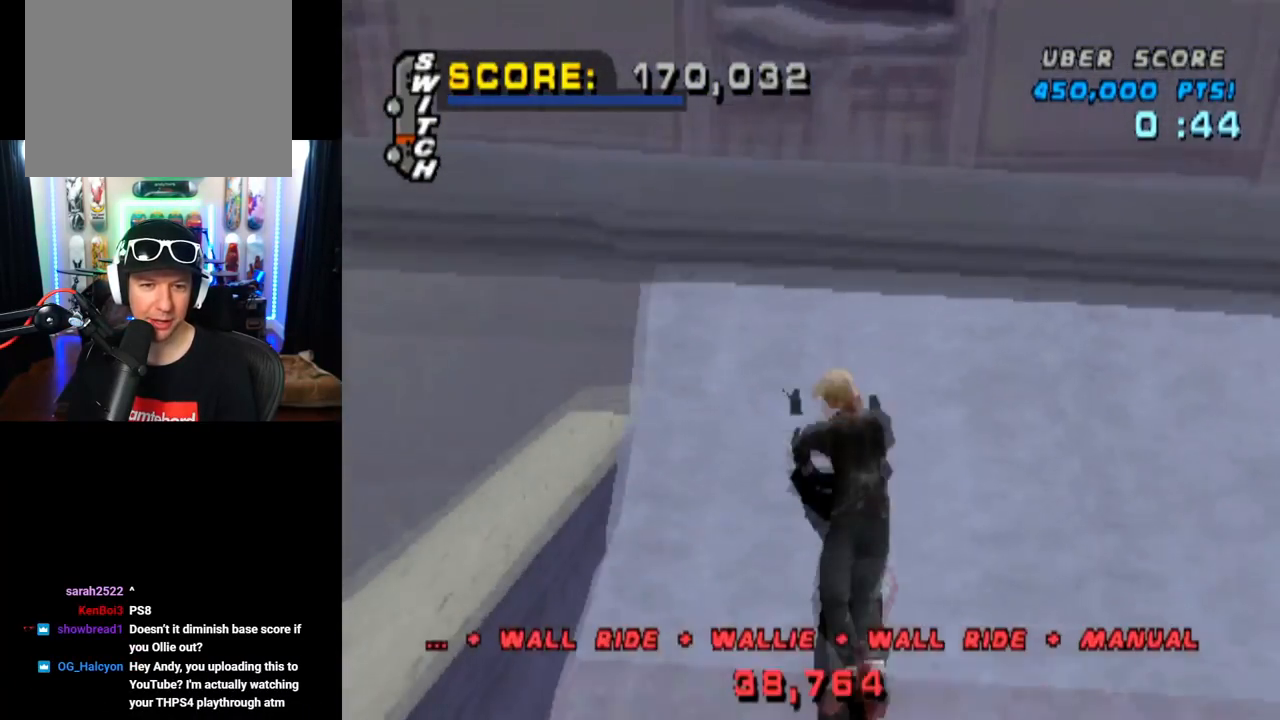
{"buttons": ["CROSS", "SQUARE"], "left_stick": "center", "right_stick": "center", "events": [[251, "SQUARE", "down"]]}
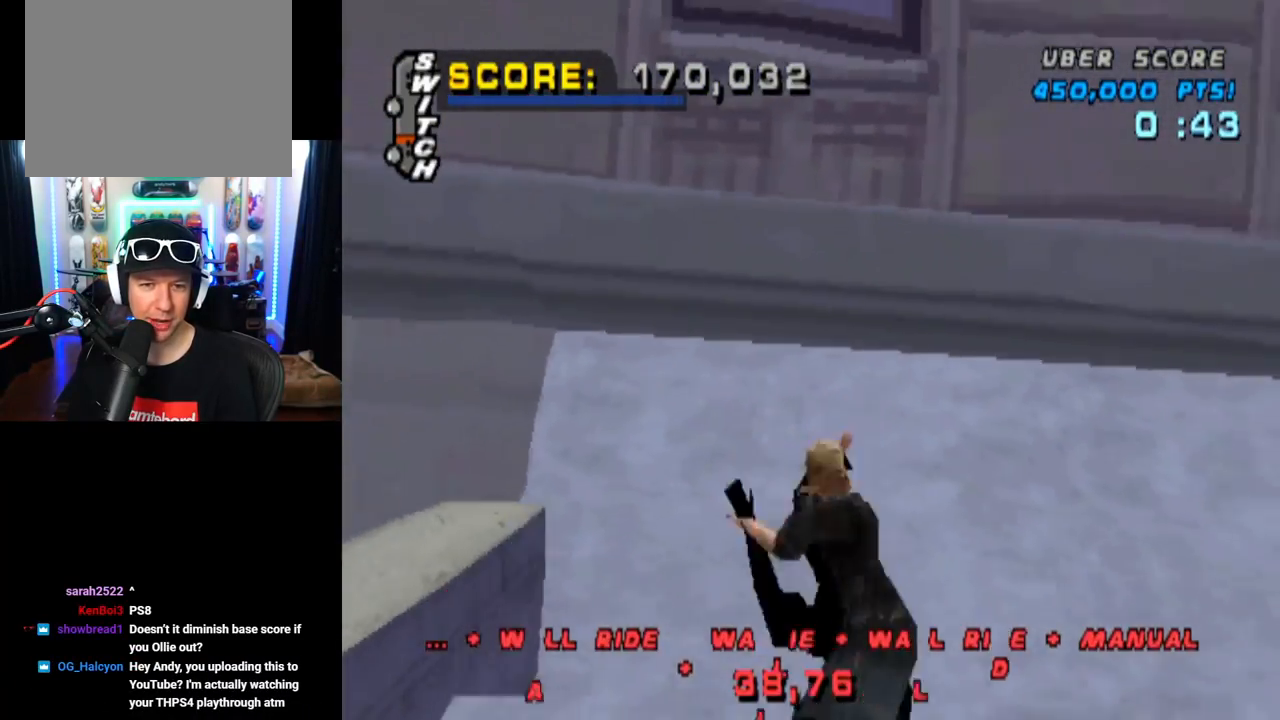
{"buttons": ["CROSS"], "left_stick": "center", "right_stick": "center", "events": [[33, "R2", "down"], [233, "R2", "up"], [267, "SQUARE", "up"], [300, "R2", "down"], [317, "SQUARE", "down"], [467, "R2", "up"], [467, "SQUARE", "up"]]}
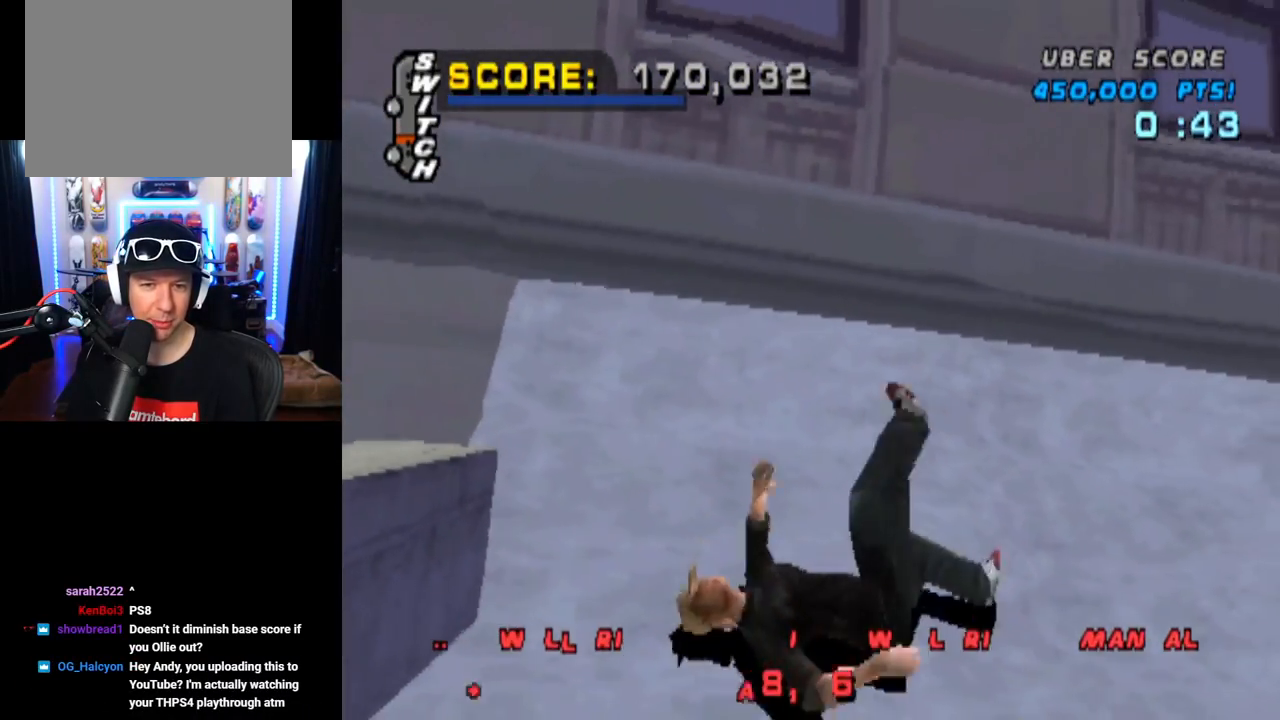
{"buttons": ["CROSS"], "left_stick": "center", "right_stick": "center", "events": [[50, "R2", "down"], [117, "SQUARE", "down"], [167, "SQUARE", "up"], [217, "R2", "up"], [267, "R2", "down"], [468, "R2", "up"]]}
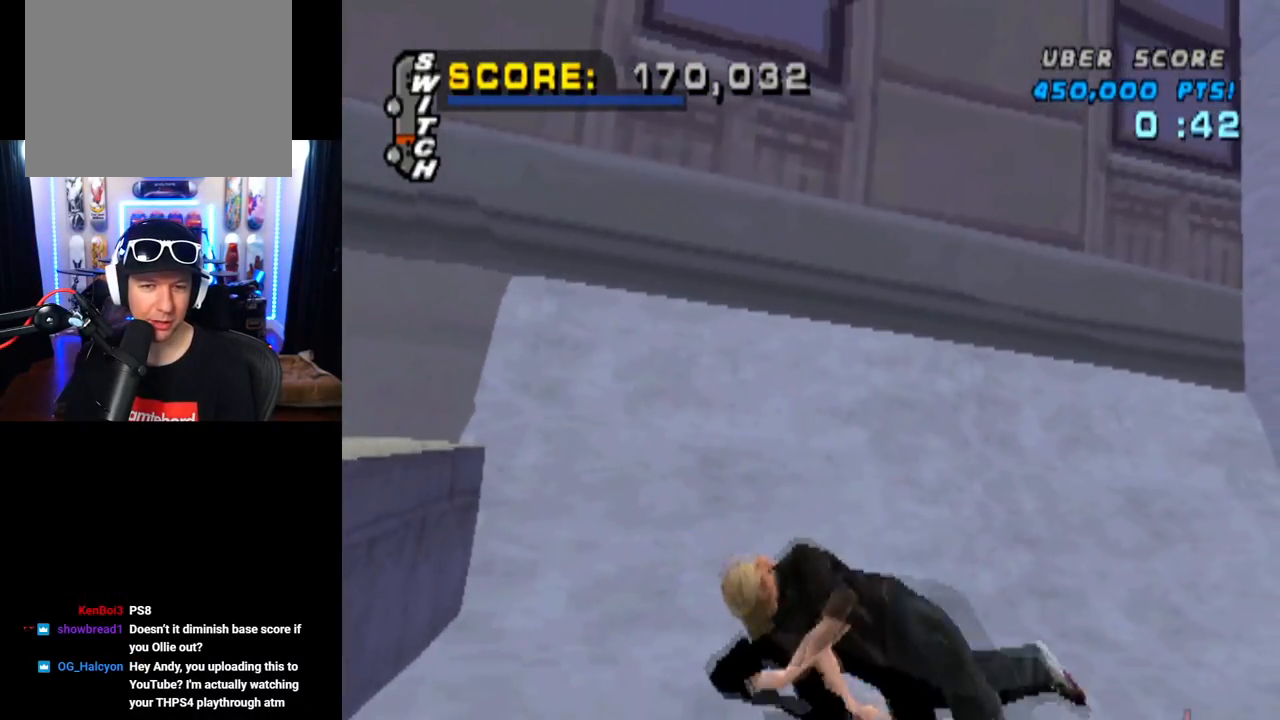
{"buttons": ["CROSS", "R2"], "left_stick": "center", "right_stick": "center", "events": [[17, "R2", "down"], [183, "R2", "up"], [250, "R2", "down"], [350, "SQUARE", "down"], [400, "SQUARE", "up"], [417, "R2", "up"], [500, "R2", "down"]]}
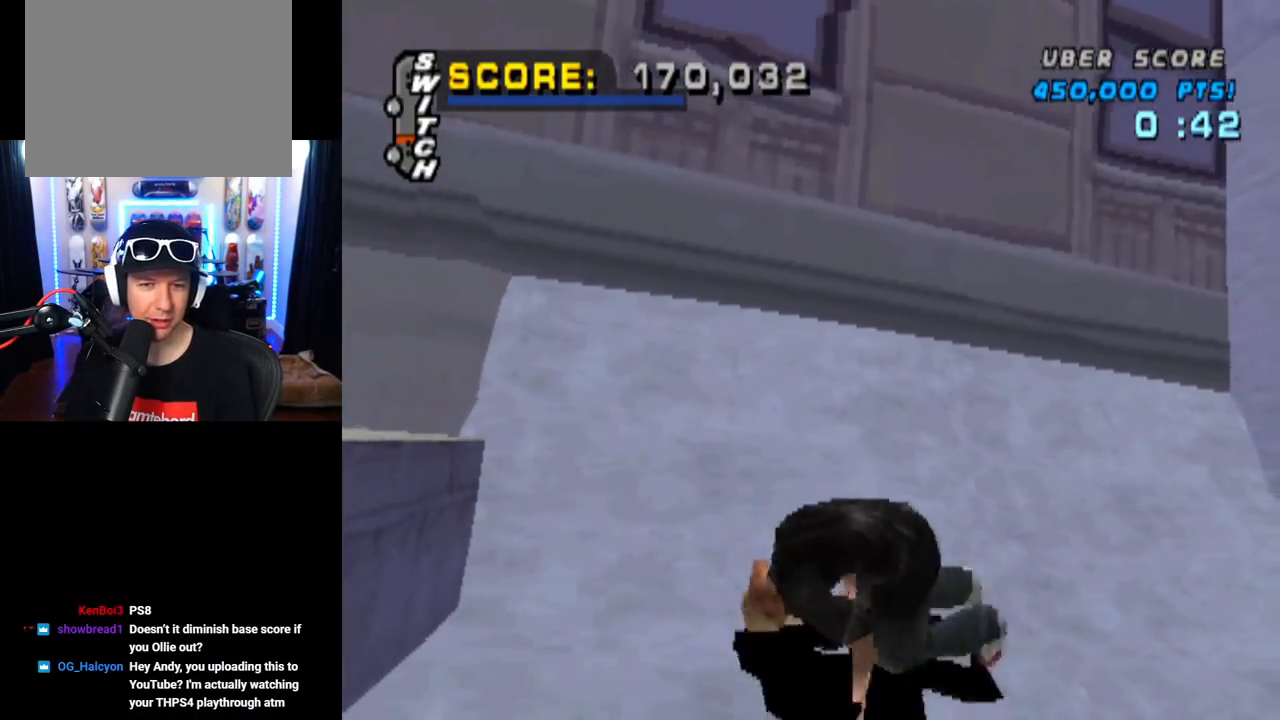
{"buttons": ["CROSS"], "left_stick": "center", "right_stick": "center", "events": [[134, "CROSS", "up"], [151, "R2", "up"], [217, "CROSS", "down"], [351, "CROSS", "up"], [434, "CROSS", "down"]]}
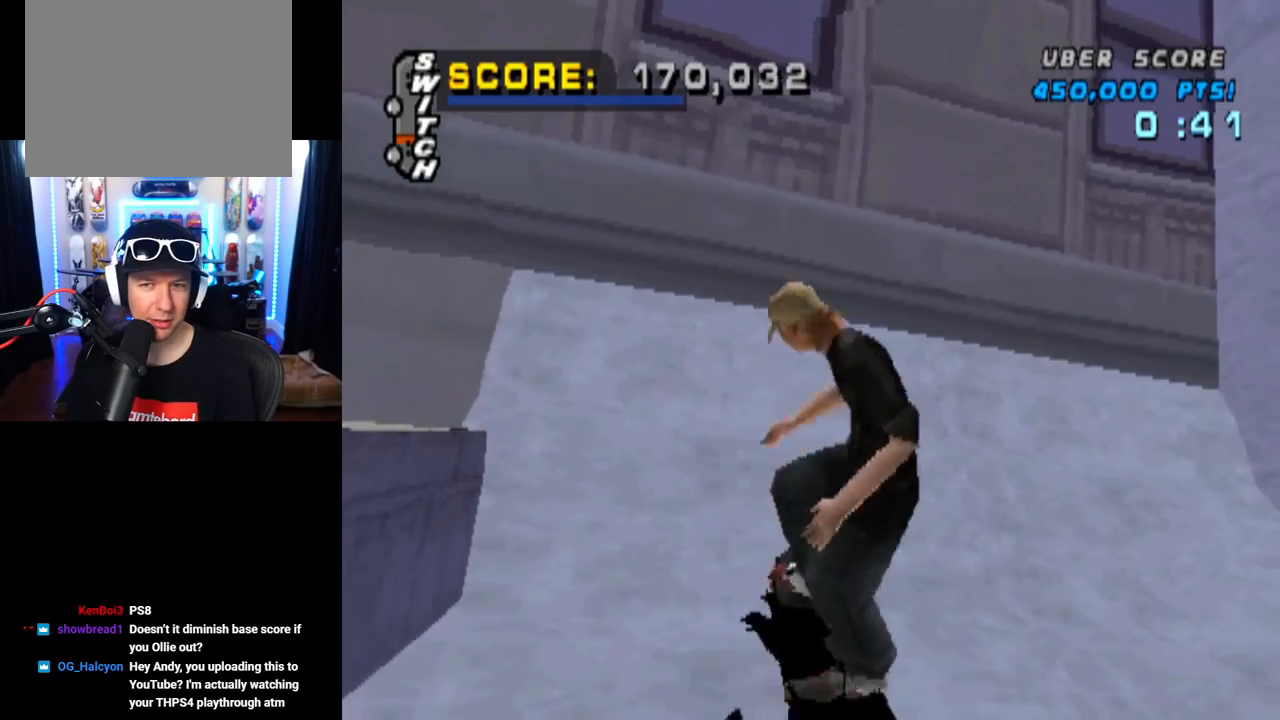
{"buttons": ["CROSS"], "left_stick": "center", "right_stick": "center", "events": [[33, "CROSS", "up"], [117, "CROSS", "down"], [217, "CROSS", "up"], [300, "CROSS", "down"], [400, "CROSS", "up"], [484, "CROSS", "down"]]}